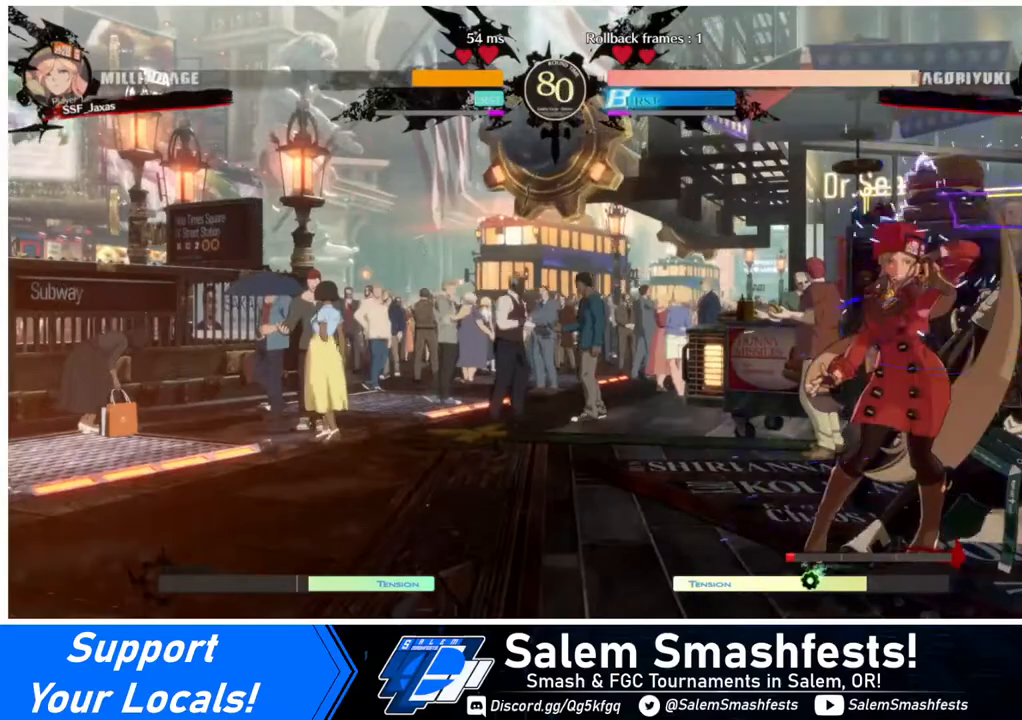
Gameplay with a controller (arcade stick); each line is a JSON object with the inputs held at the frame after it. "events" lists button and stick changes between this image and that frame as [ms after this image, input, new state], when the widget could be followed in between. Not read: L3 R3.
{"buttons": ["DPAD_RIGHT"], "events": [[200, "DPAD_DOWN", "down"], [280, "DPAD_RIGHT", "down"], [320, "DPAD_DOWN", "up"], [320, "DPAD_UP", "down"], [360, "DPAD_UP", "up"], [400, "CROSS", "down"], [440, "CROSS", "up"]]}
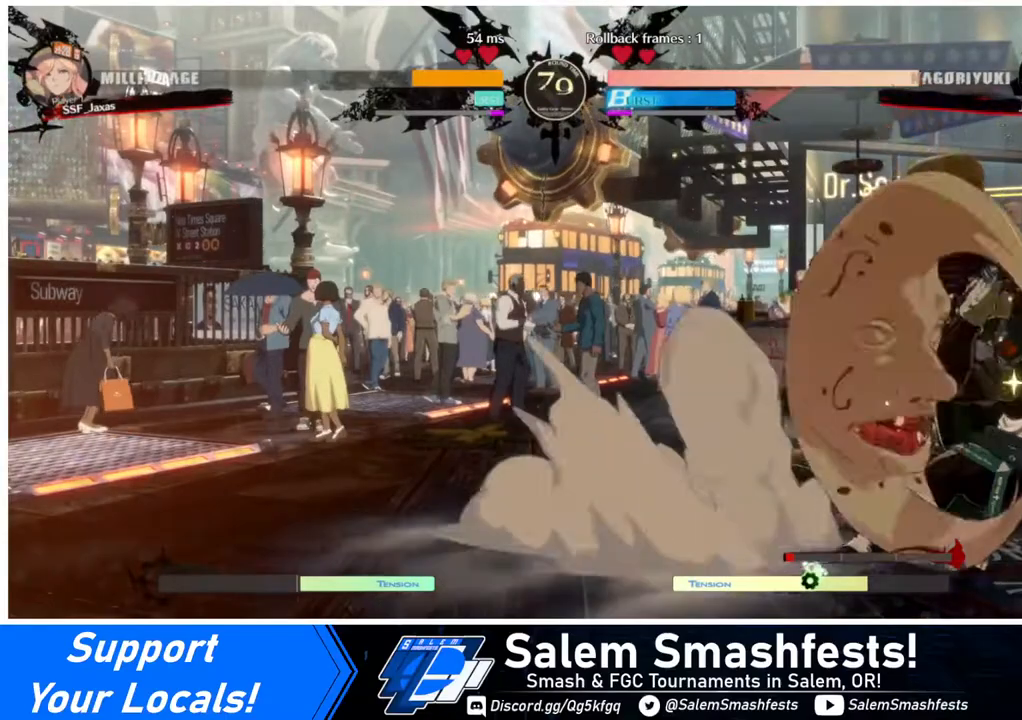
{"buttons": ["DPAD_LEFT"], "events": [[400, "DPAD_RIGHT", "up"], [480, "DPAD_LEFT", "down"]]}
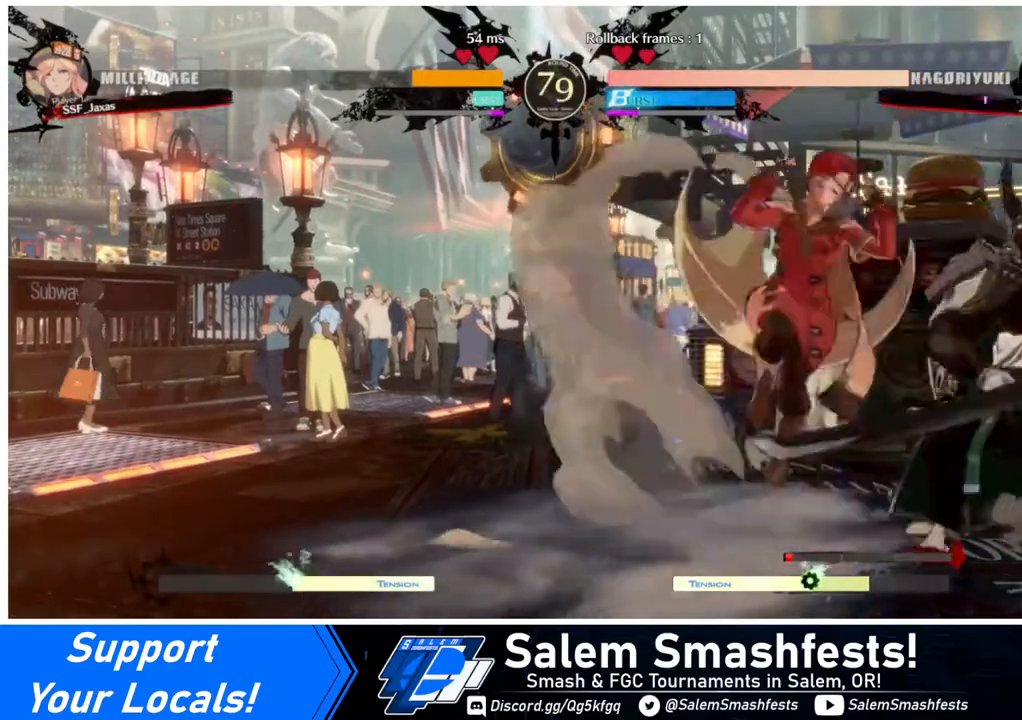
{"buttons": ["DPAD_DOWN", "DPAD_LEFT"], "events": [[40, "DPAD_DOWN", "down"]]}
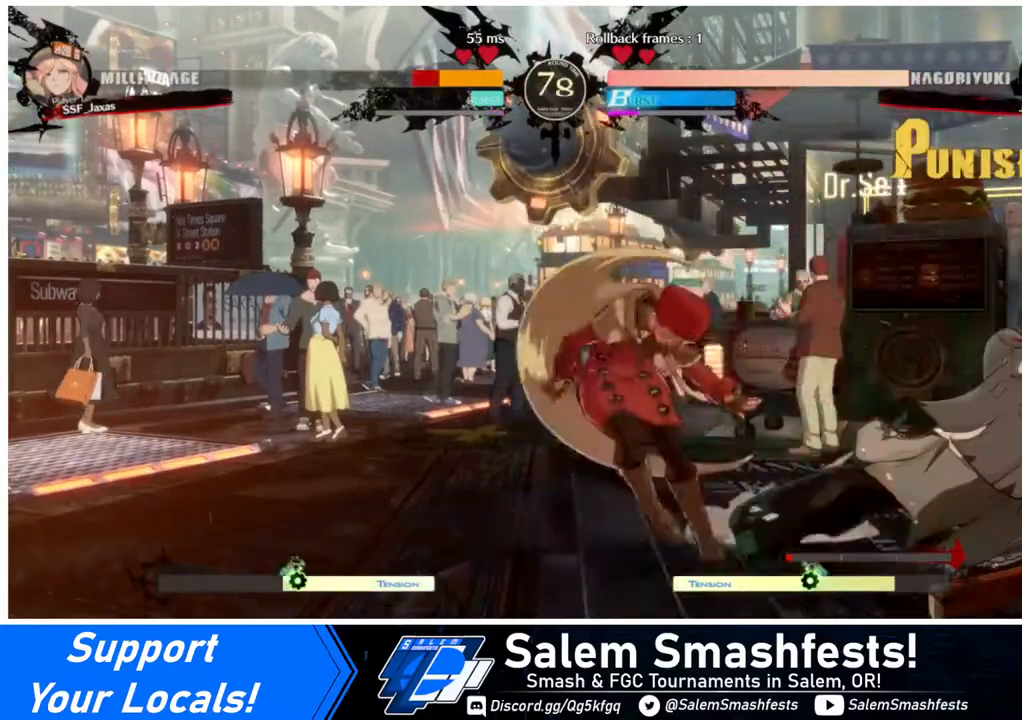
{"buttons": ["DPAD_LEFT"], "events": [[400, "DPAD_DOWN", "up"]]}
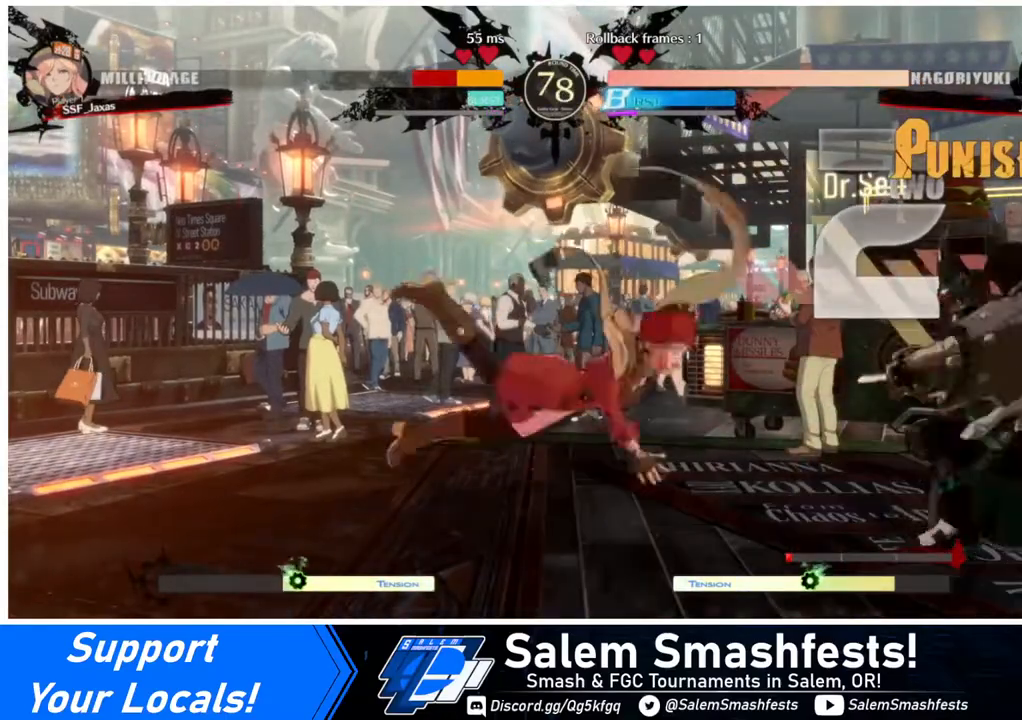
{"buttons": [], "events": [[480, "DPAD_LEFT", "up"]]}
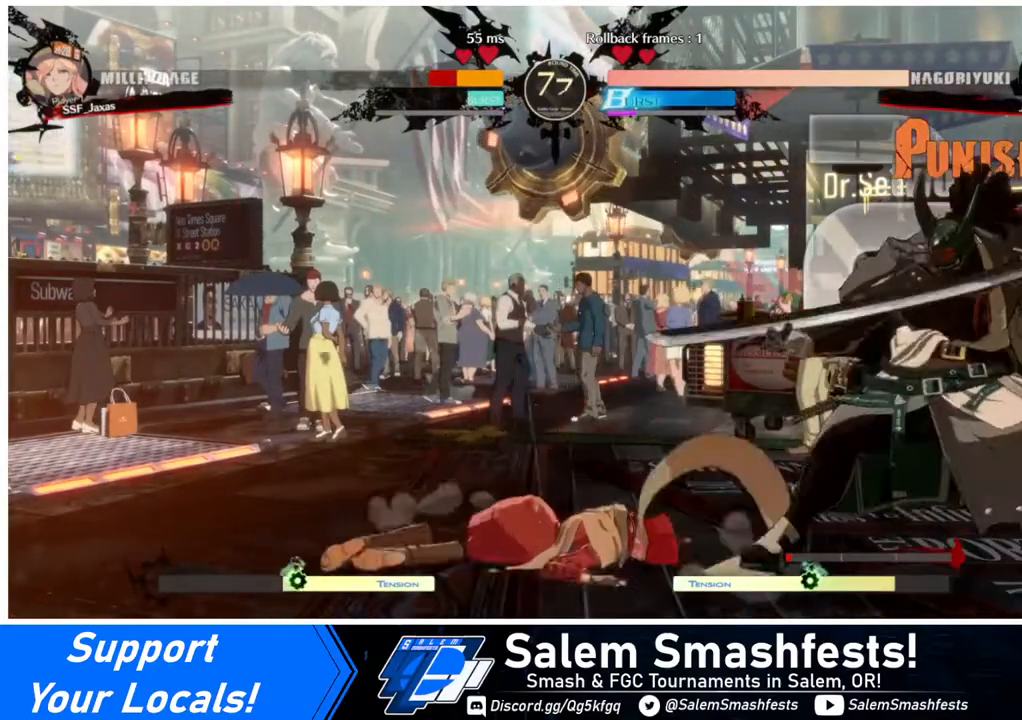
{"buttons": ["DPAD_RIGHT"], "events": [[120, "DPAD_RIGHT", "down"], [200, "DPAD_DOWN", "down"], [280, "DPAD_LEFT", "down"], [280, "DPAD_RIGHT", "up"], [320, "DPAD_DOWN", "up"], [320, "DPAD_LEFT", "up"], [320, "DPAD_RIGHT", "down"], [320, "R1", "down"], [440, "R1", "up"]]}
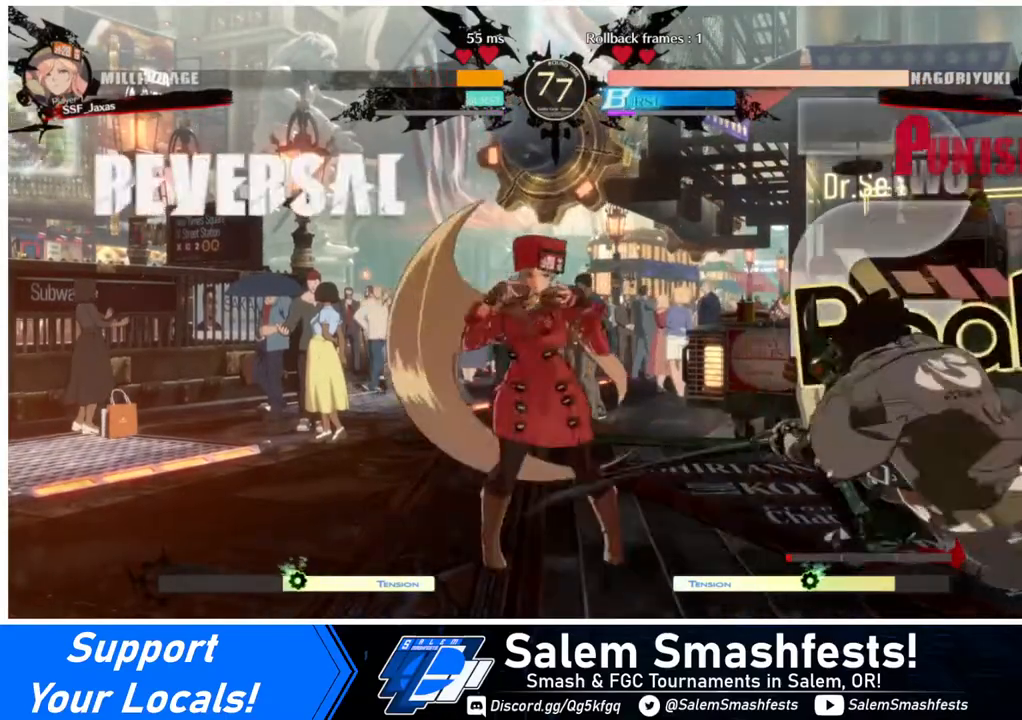
{"buttons": [], "events": [[40, "DPAD_RIGHT", "up"]]}
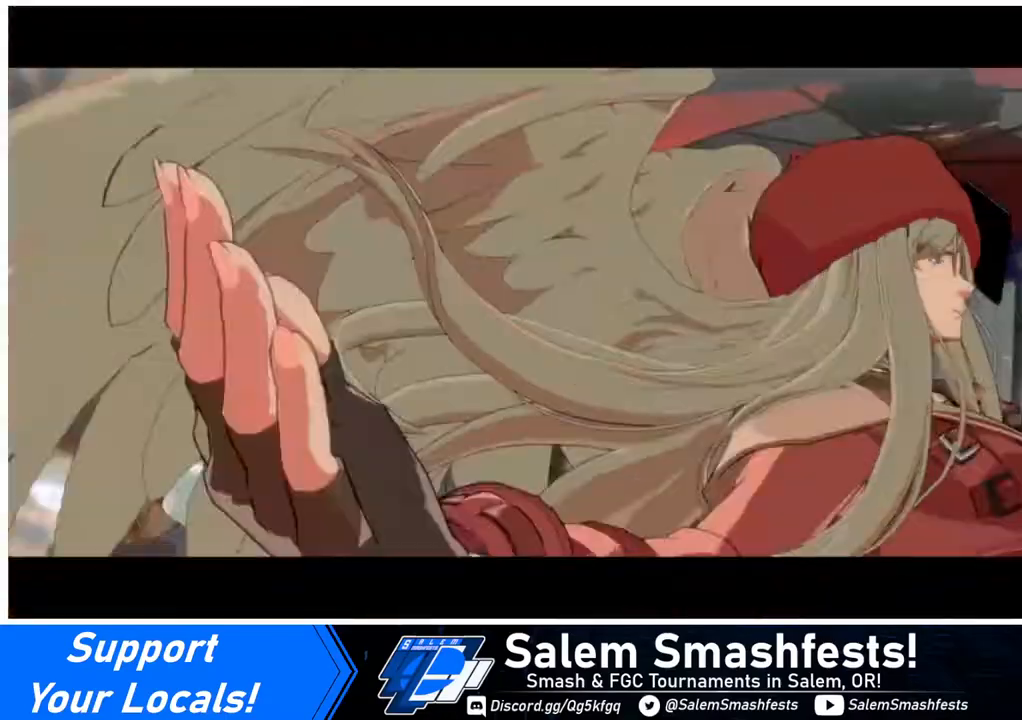
{"buttons": [], "events": []}
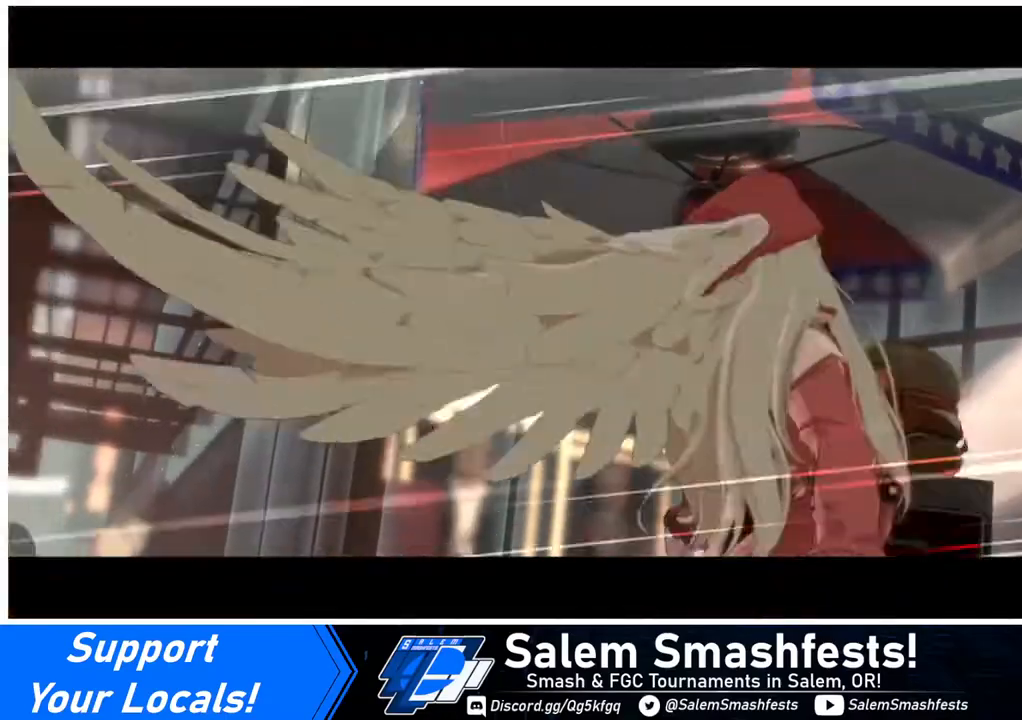
{"buttons": [], "events": []}
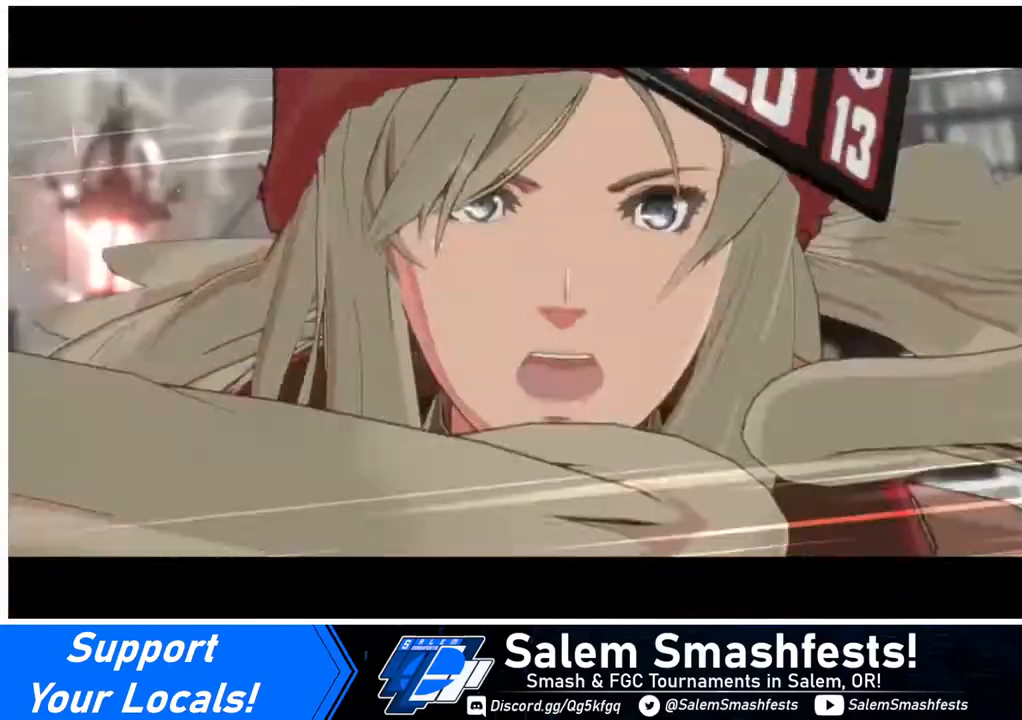
{"buttons": [], "events": []}
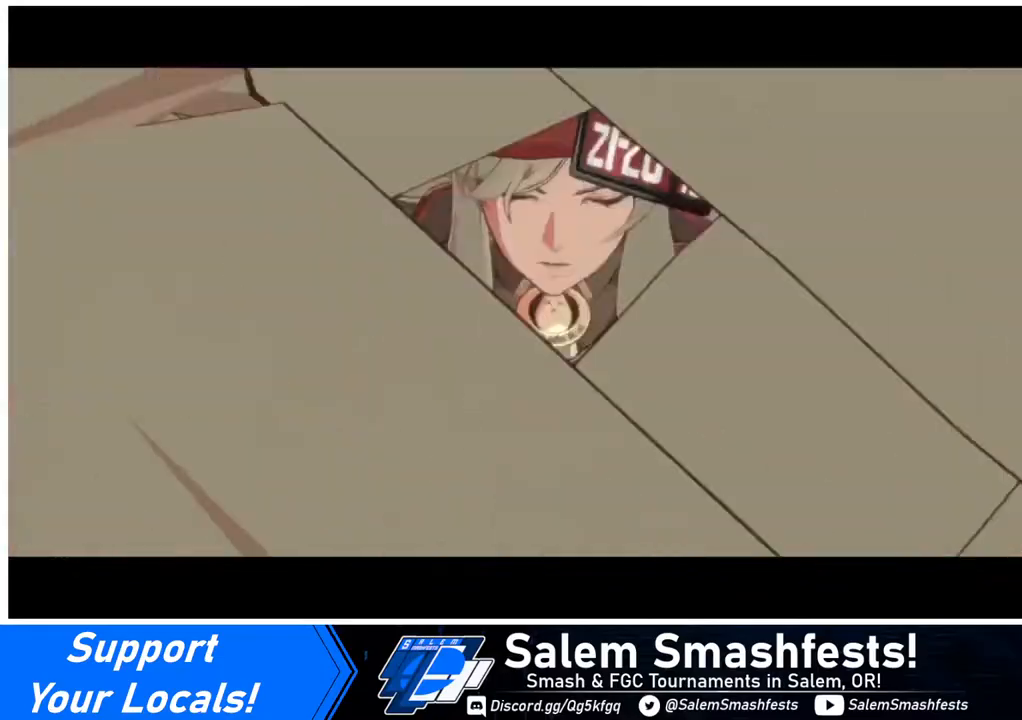
{"buttons": [], "events": []}
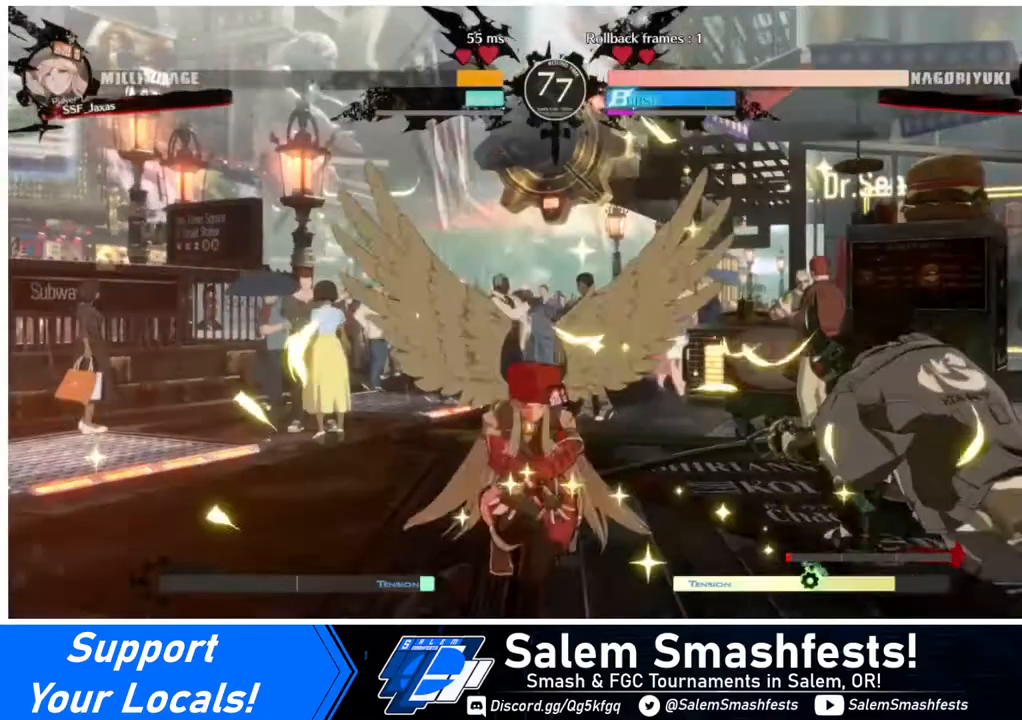
{"buttons": [], "events": []}
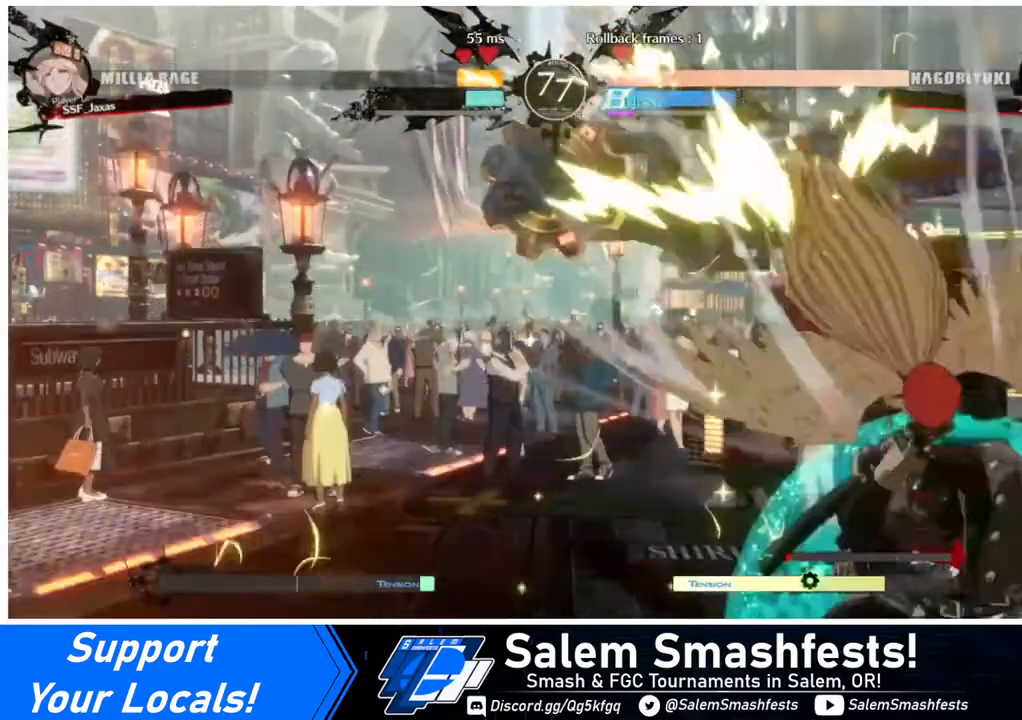
{"buttons": ["DPAD_DOWN", "DPAD_LEFT"], "events": [[40, "DPAD_DOWN", "down"], [40, "DPAD_LEFT", "down"], [320, "DPAD_DOWN", "up"], [480, "DPAD_DOWN", "down"]]}
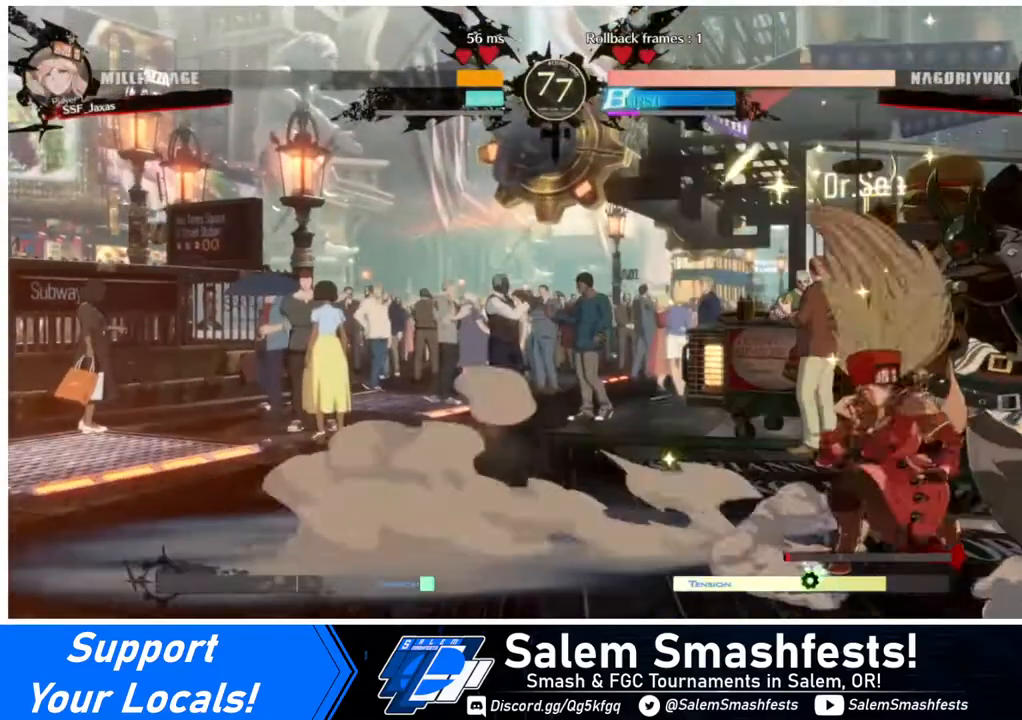
{"buttons": ["DPAD_DOWN", "DPAD_LEFT"], "events": []}
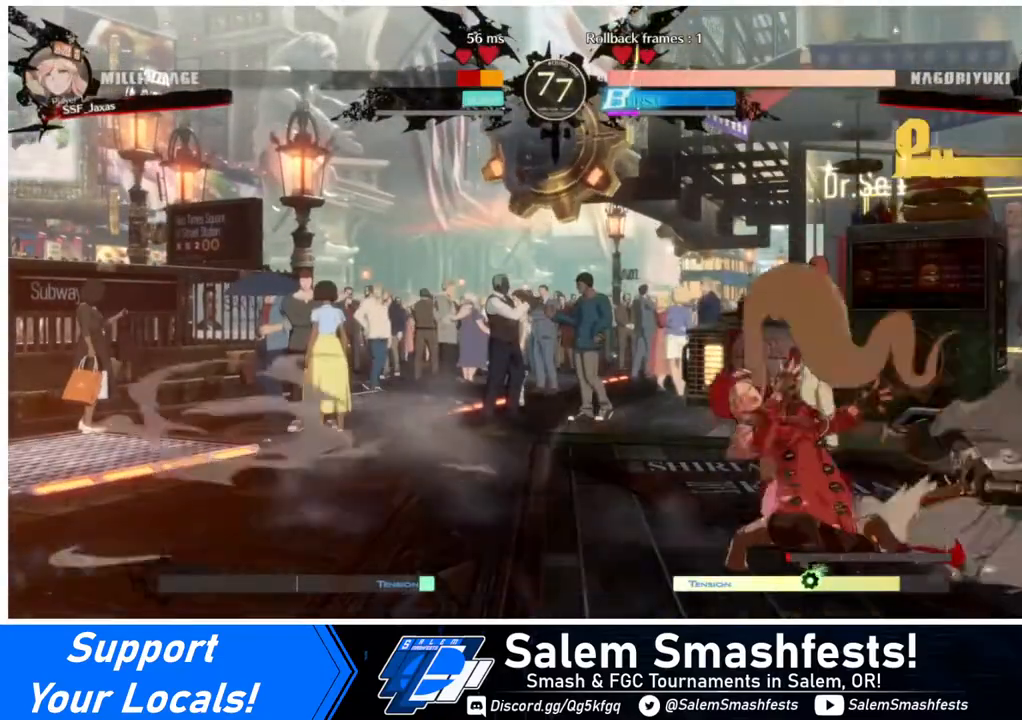
{"buttons": ["DPAD_DOWN", "DPAD_LEFT"], "events": []}
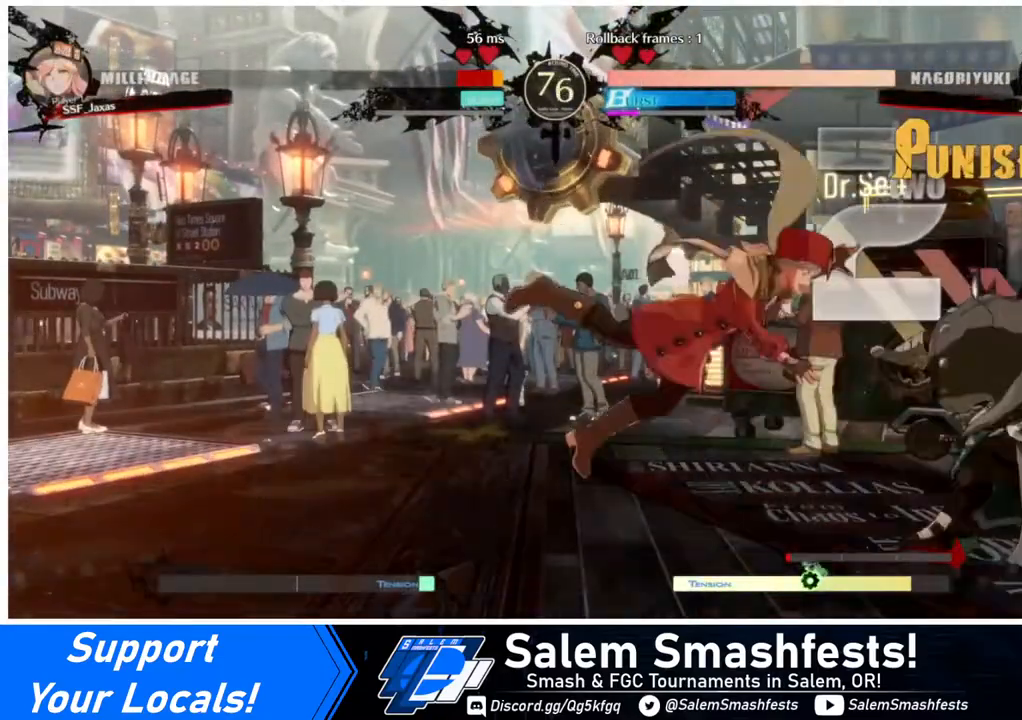
{"buttons": ["DPAD_DOWN", "DPAD_LEFT"], "events": []}
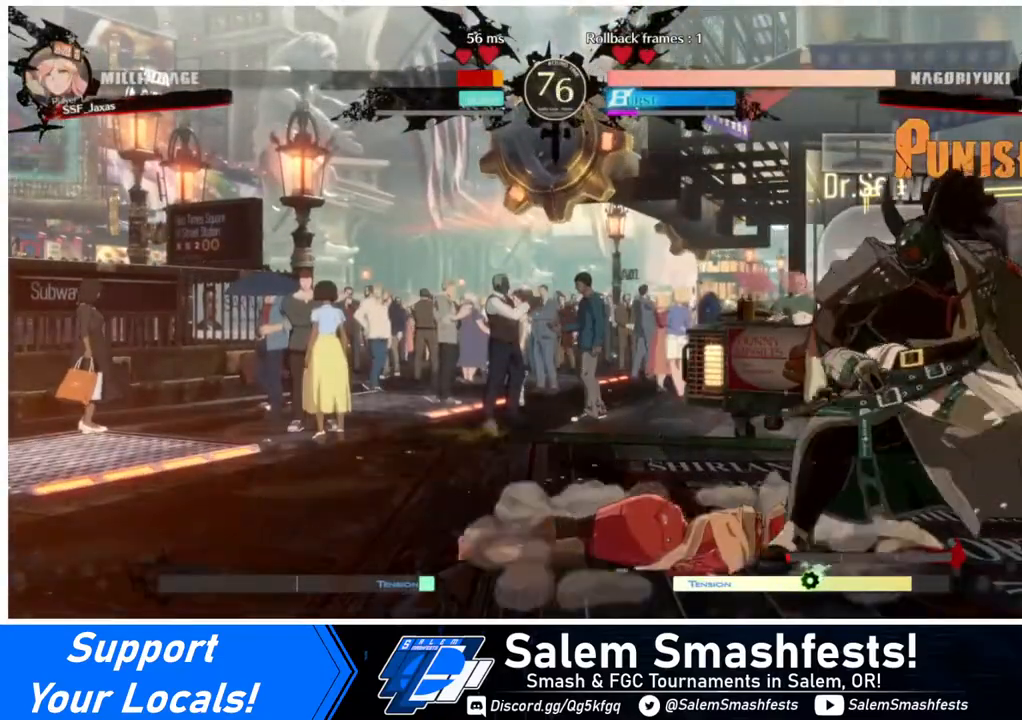
{"buttons": ["DPAD_DOWN", "DPAD_LEFT"], "events": []}
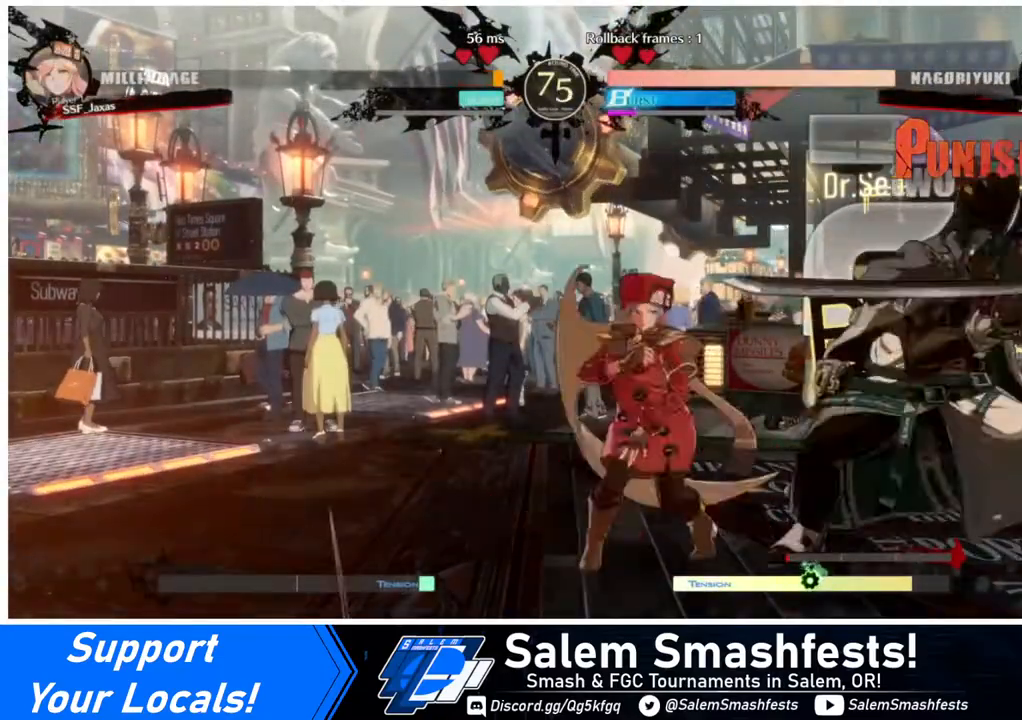
{"buttons": ["DPAD_DOWN", "DPAD_LEFT"], "events": []}
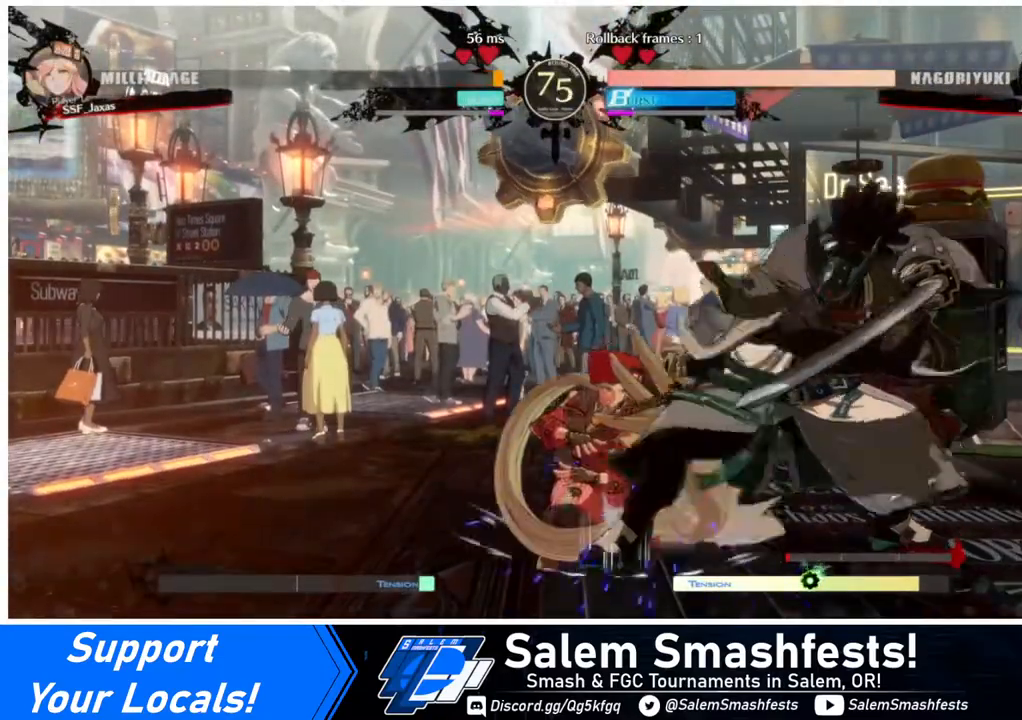
{"buttons": ["R1"], "events": [[280, "DPAD_DOWN", "up"], [320, "TRIANGLE", "down"], [360, "DPAD_LEFT", "up"], [360, "TRIANGLE", "up"], [480, "R1", "down"]]}
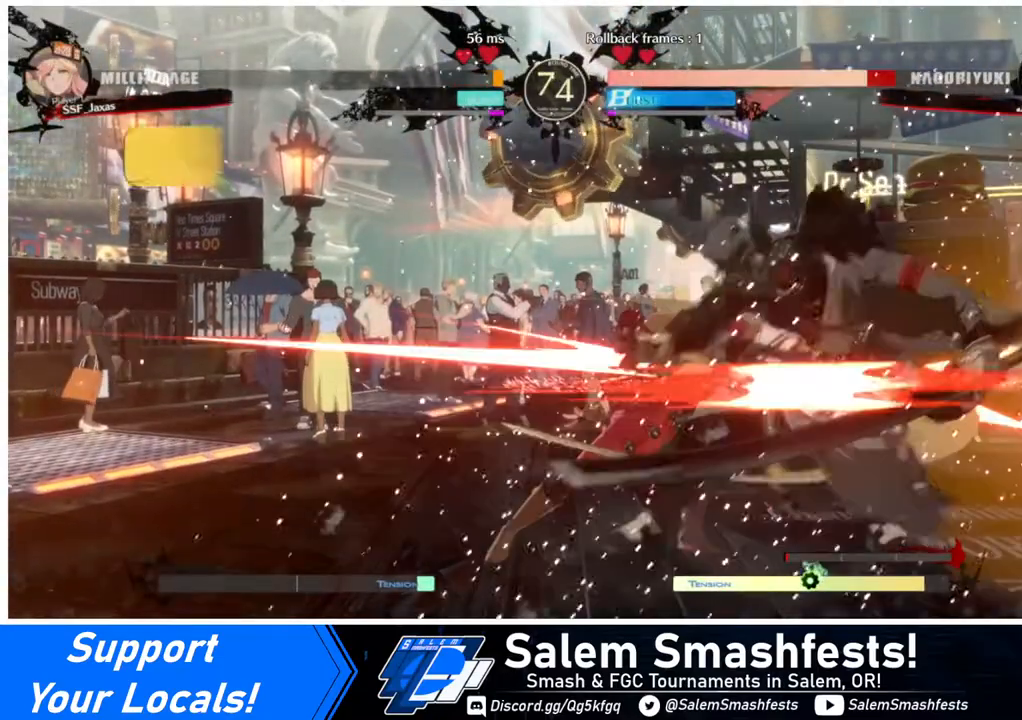
{"buttons": ["DPAD_DOWN"], "events": [[320, "R1", "up"], [440, "DPAD_DOWN", "down"]]}
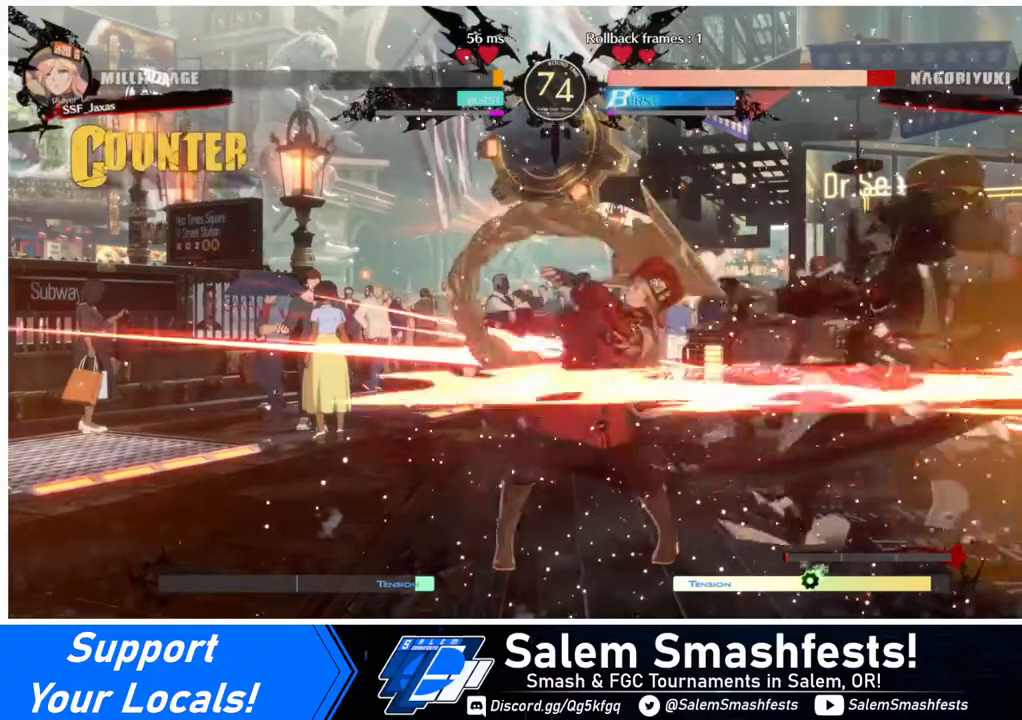
{"buttons": [], "events": [[40, "DPAD_DOWN", "up"], [40, "DPAD_LEFT", "down"], [120, "CROSS", "down"], [200, "DPAD_LEFT", "up"], [240, "CROSS", "up"]]}
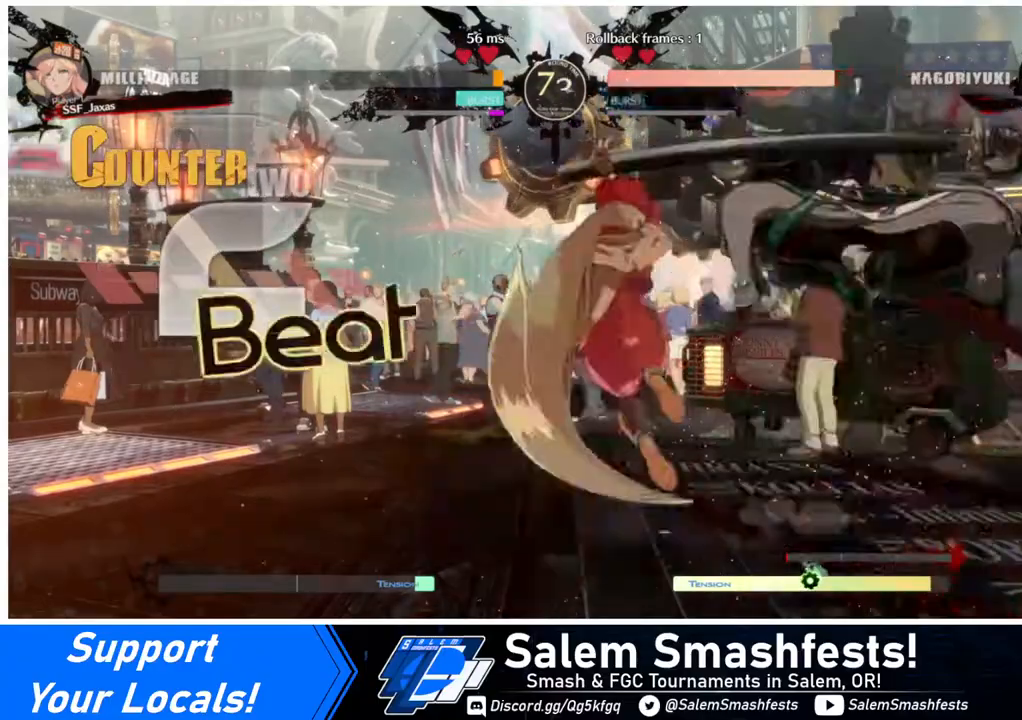
{"buttons": ["DPAD_LEFT"], "events": [[320, "DPAD_LEFT", "down"]]}
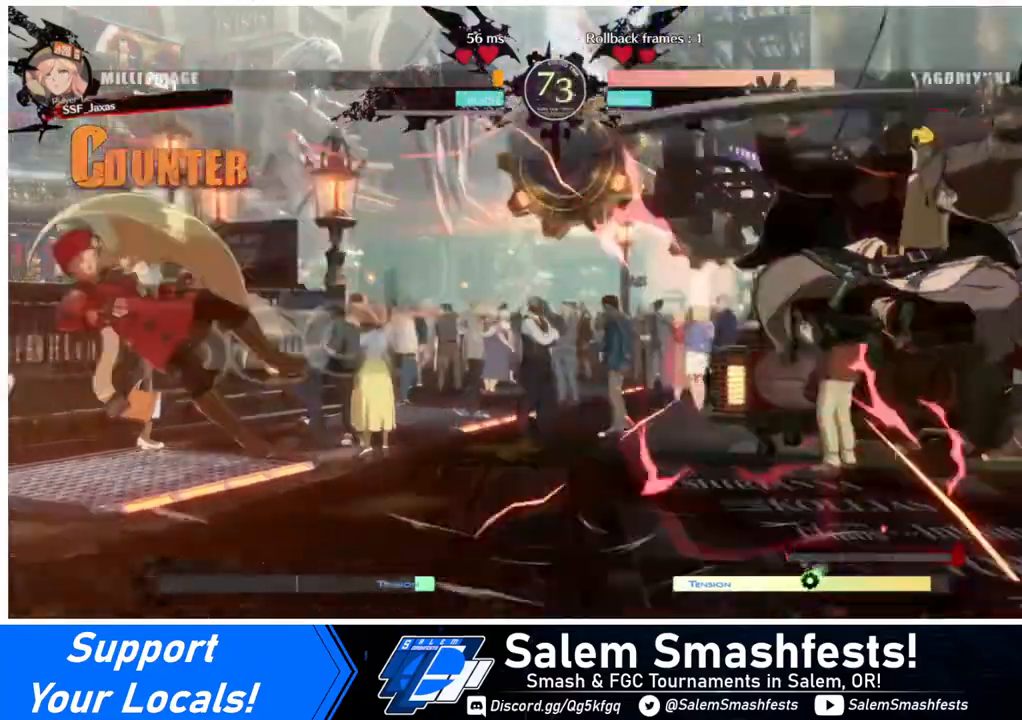
{"buttons": [], "events": [[160, "SQUARE", "down"], [320, "DPAD_LEFT", "up"], [320, "SQUARE", "up"]]}
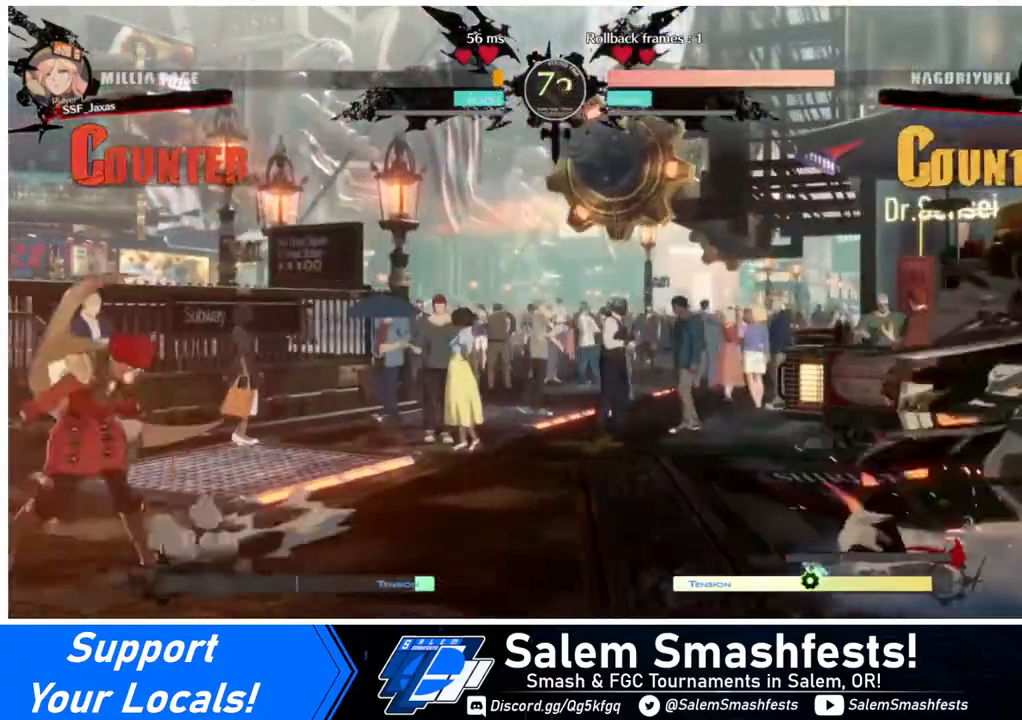
{"buttons": ["DPAD_LEFT"], "events": [[40, "DPAD_RIGHT", "down"], [280, "DPAD_RIGHT", "up"], [280, "DPAD_UP", "down"], [320, "DPAD_LEFT", "down"], [360, "DPAD_UP", "up"]]}
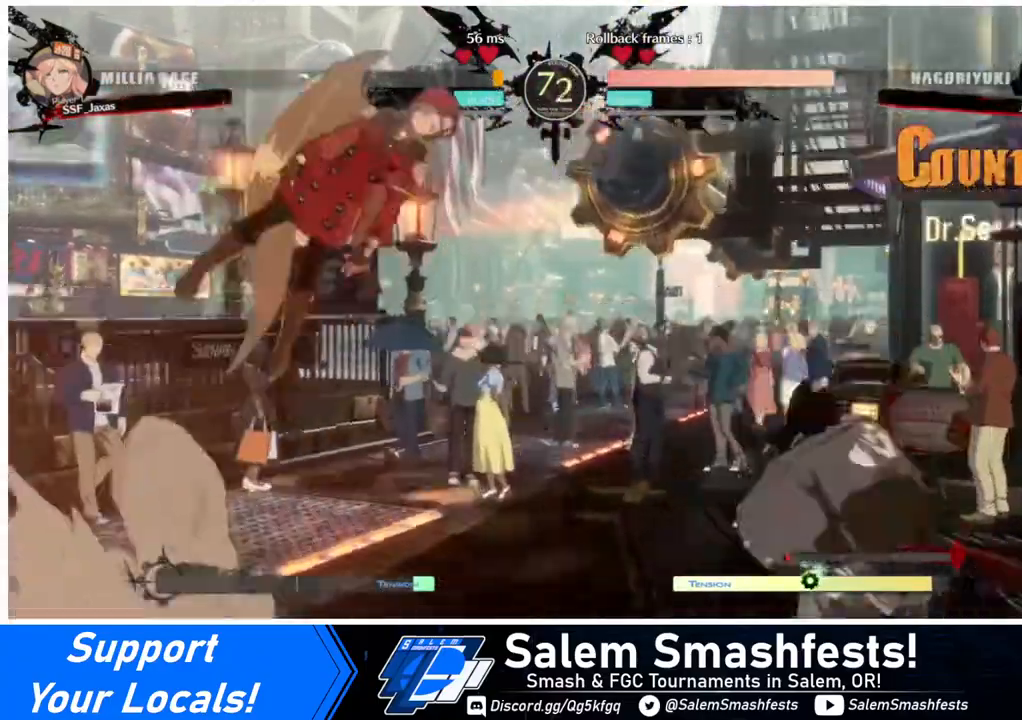
{"buttons": ["DPAD_LEFT"], "events": [[320, "TRIANGLE", "down"], [480, "TRIANGLE", "up"]]}
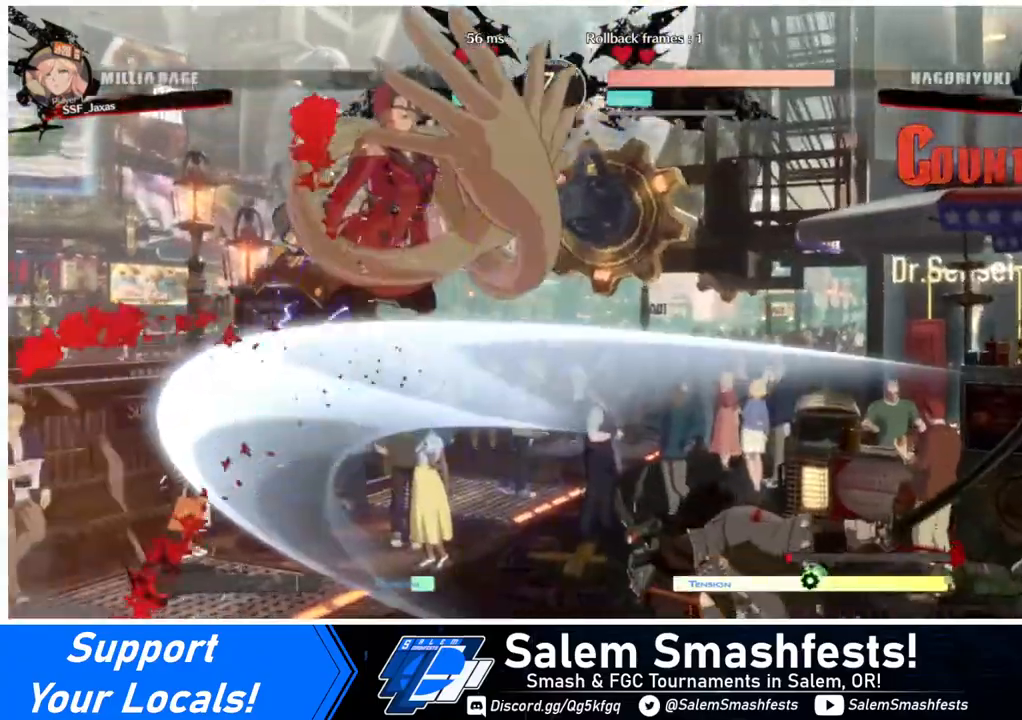
{"buttons": ["DPAD_LEFT"], "events": []}
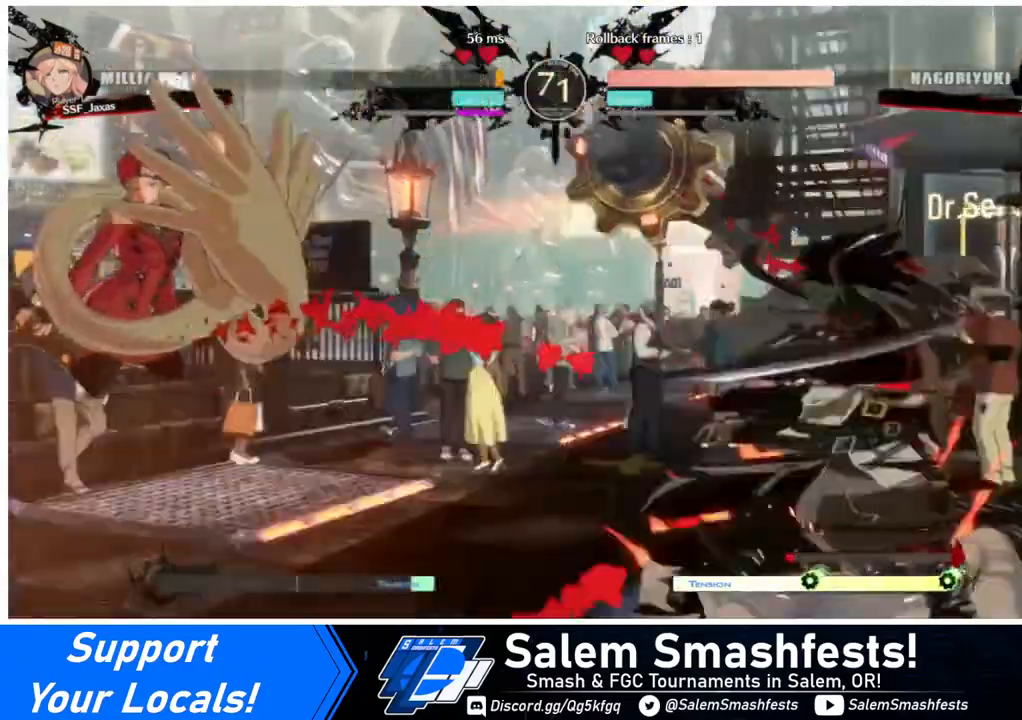
{"buttons": ["DPAD_UP", "DPAD_LEFT"], "events": [[440, "DPAD_UP", "down"]]}
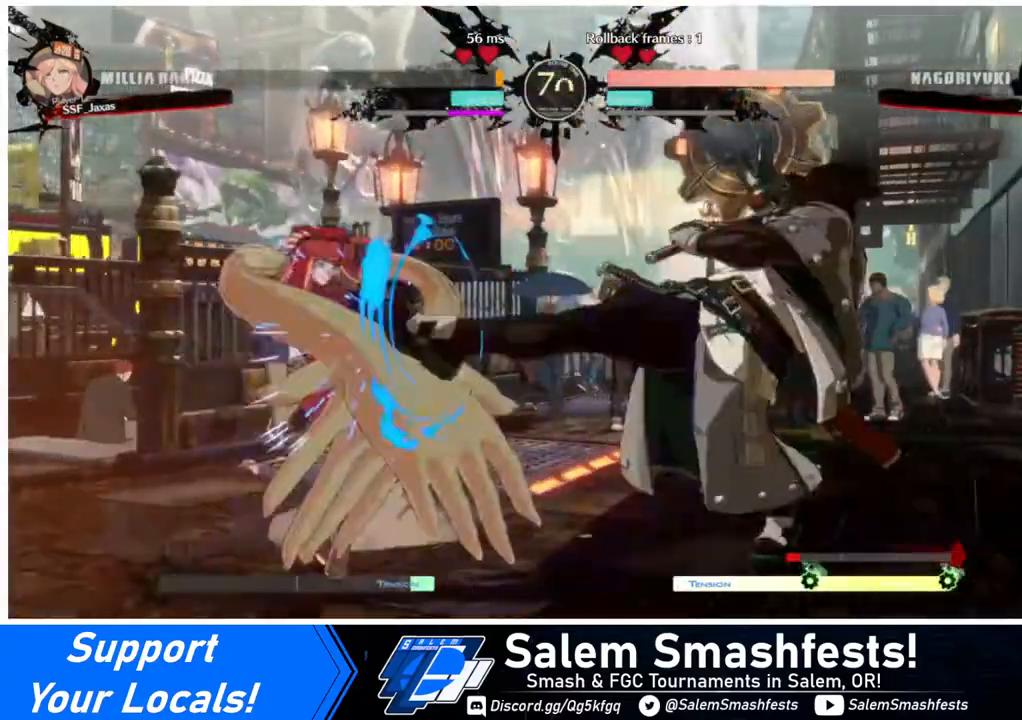
{"buttons": ["DPAD_DOWN", "DPAD_LEFT"], "events": [[120, "DPAD_UP", "up"], [360, "DPAD_DOWN", "down"]]}
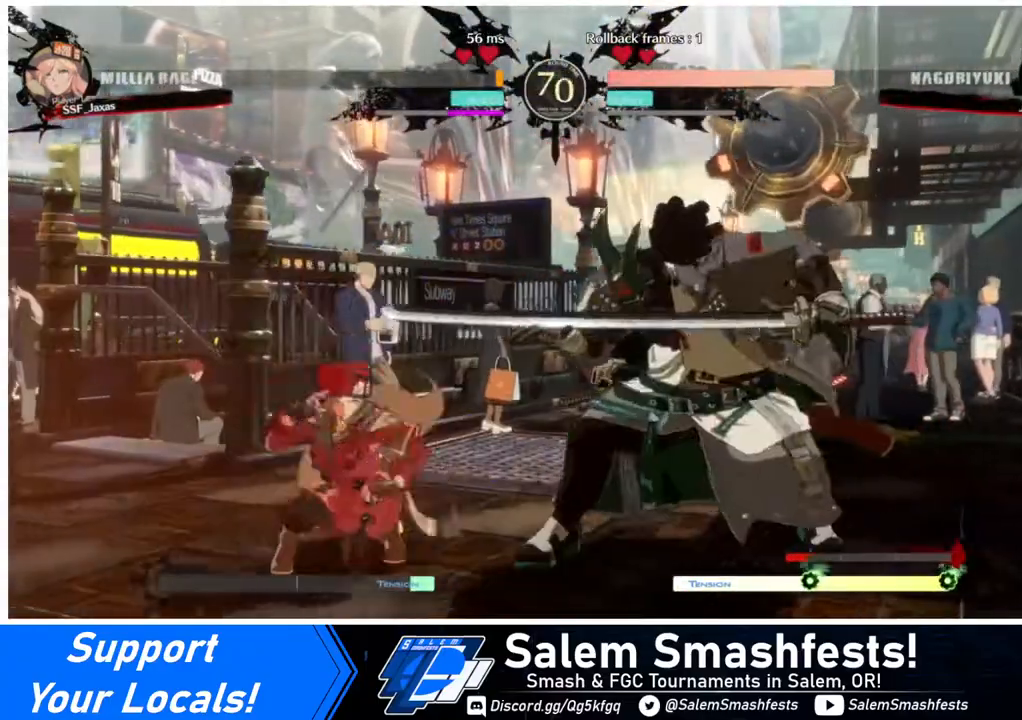
{"buttons": ["DPAD_DOWN", "DPAD_LEFT"], "events": [[40, "SQUARE", "down"], [120, "TRIANGLE", "down"], [440, "SQUARE", "up"], [440, "TRIANGLE", "up"]]}
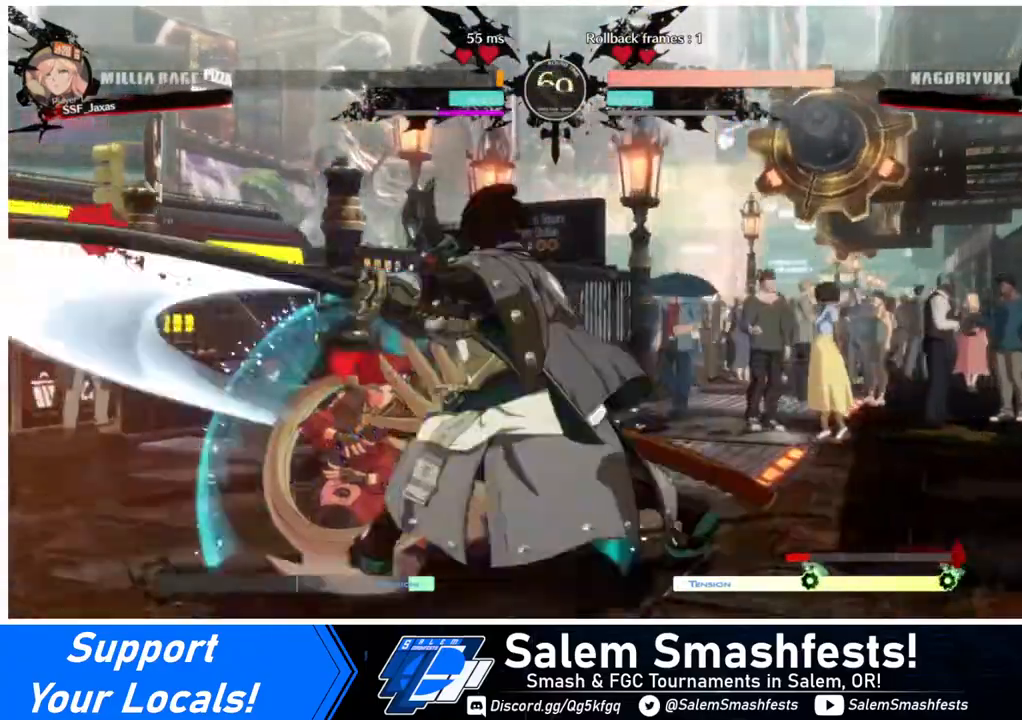
{"buttons": ["DPAD_DOWN", "DPAD_LEFT"], "events": []}